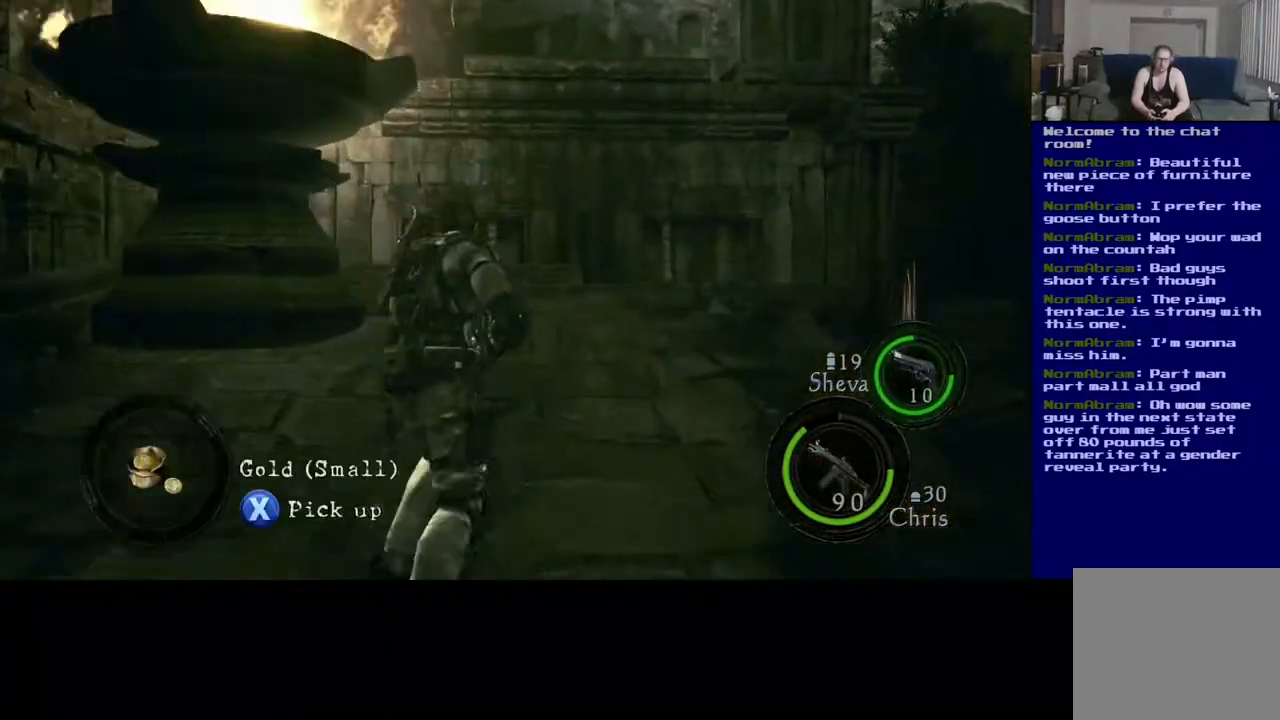
Gameplay with a controller (Xbox layout); each line is a JSON object with the inputs held at the frame after it (dt_ms = milliseconds from this image to that frame). "events" lists button and stick changes between this image and that frame as [ms after this image, input, new state], when the widget could be followed in between.
{"dt_ms": 500, "buttons": [], "left_stick": "right", "right_stick": "center", "events": [[50, "L3", "up"], [83, "X", "down"], [250, "left_stick", "center"], [367, "X", "up"], [467, "left_stick", "right"]]}
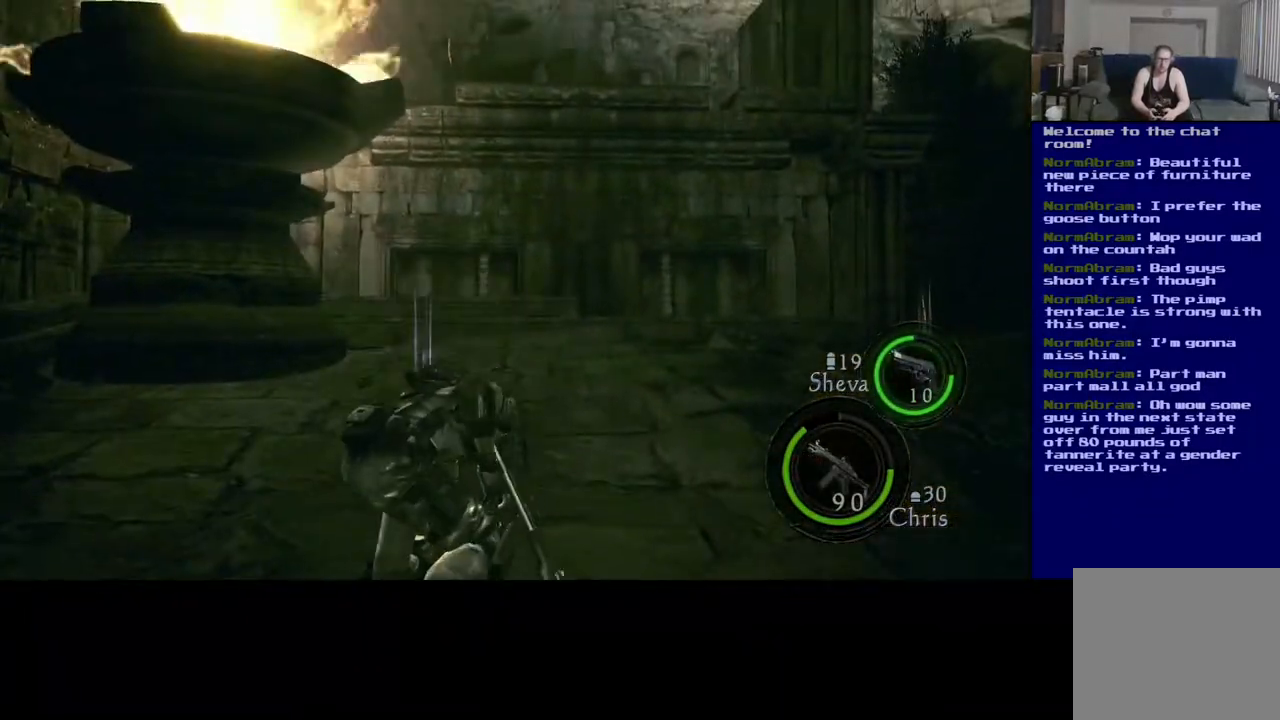
{"dt_ms": 500, "buttons": [], "left_stick": "up-right", "right_stick": "right", "events": [[100, "right_stick", "right"], [467, "left_stick", "up-right"]]}
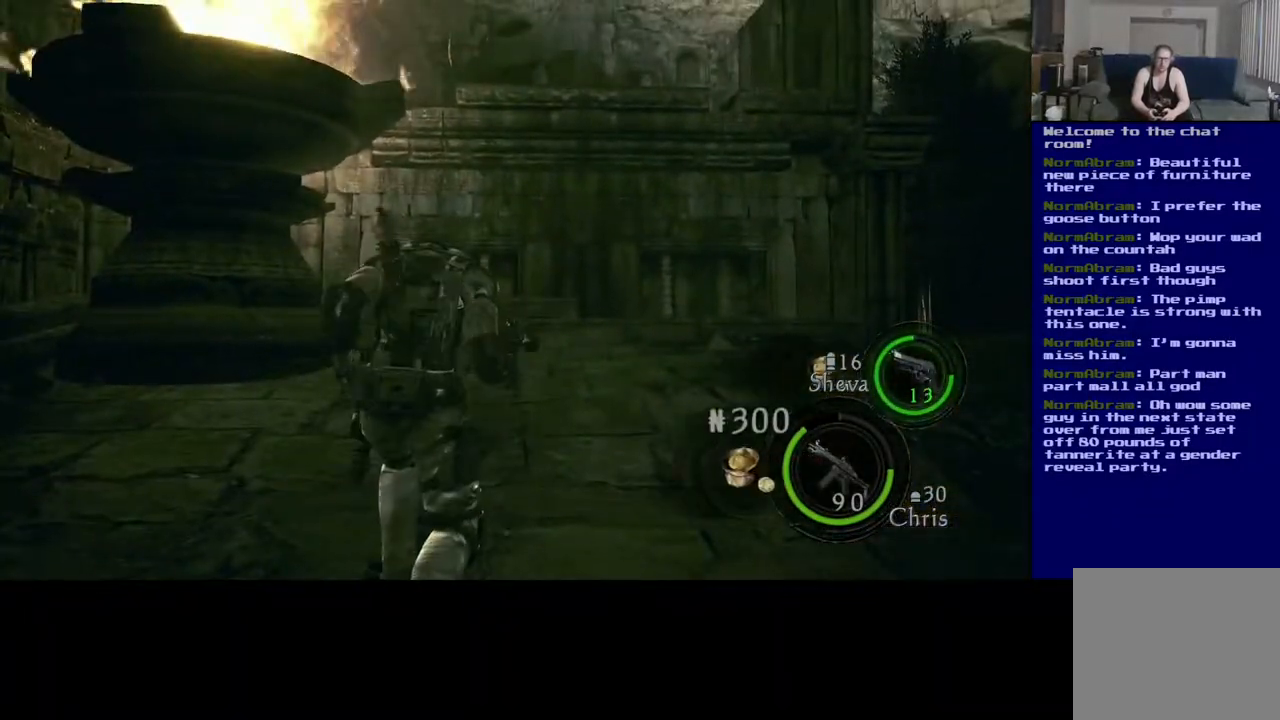
{"dt_ms": 500, "buttons": ["L3"], "left_stick": "up-left", "right_stick": "center", "events": [[17, "left_stick", "up"], [333, "left_stick", "up-left"], [350, "right_stick", "center"], [383, "L3", "down"]]}
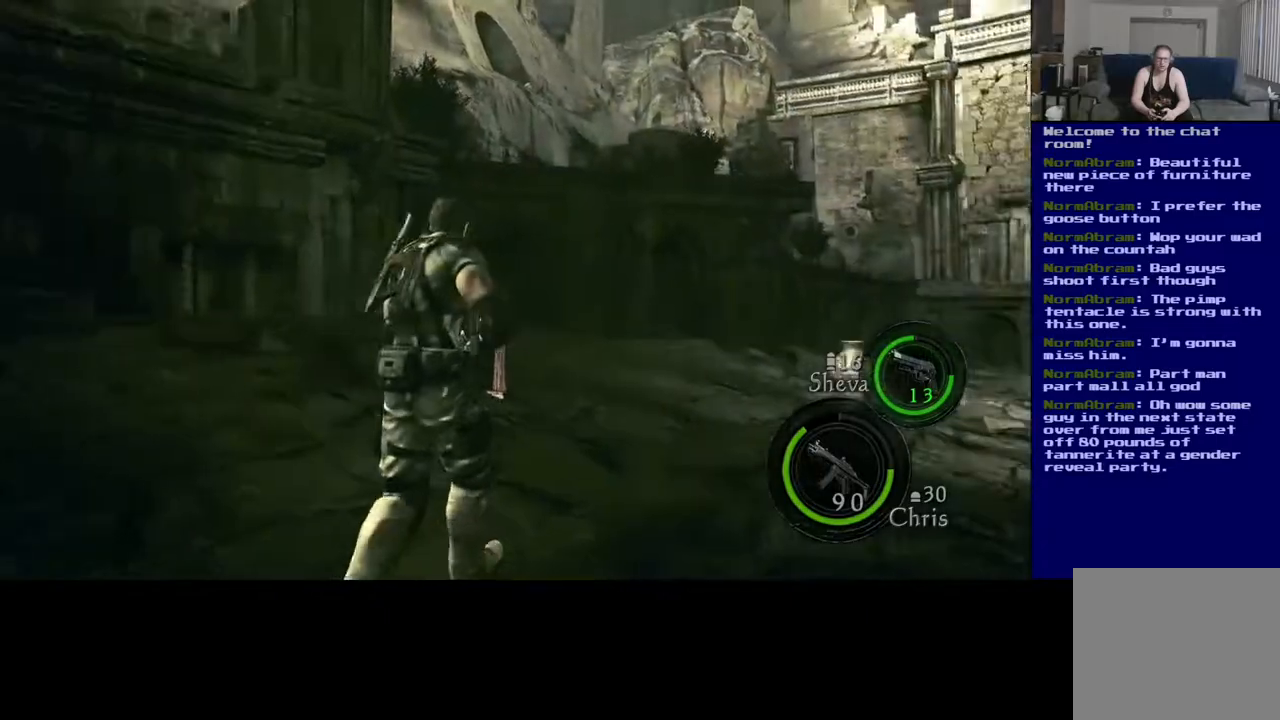
{"dt_ms": 500, "buttons": ["L3"], "left_stick": "up-left", "right_stick": "center", "events": [[67, "right_stick", "left"], [200, "right_stick", "center"]]}
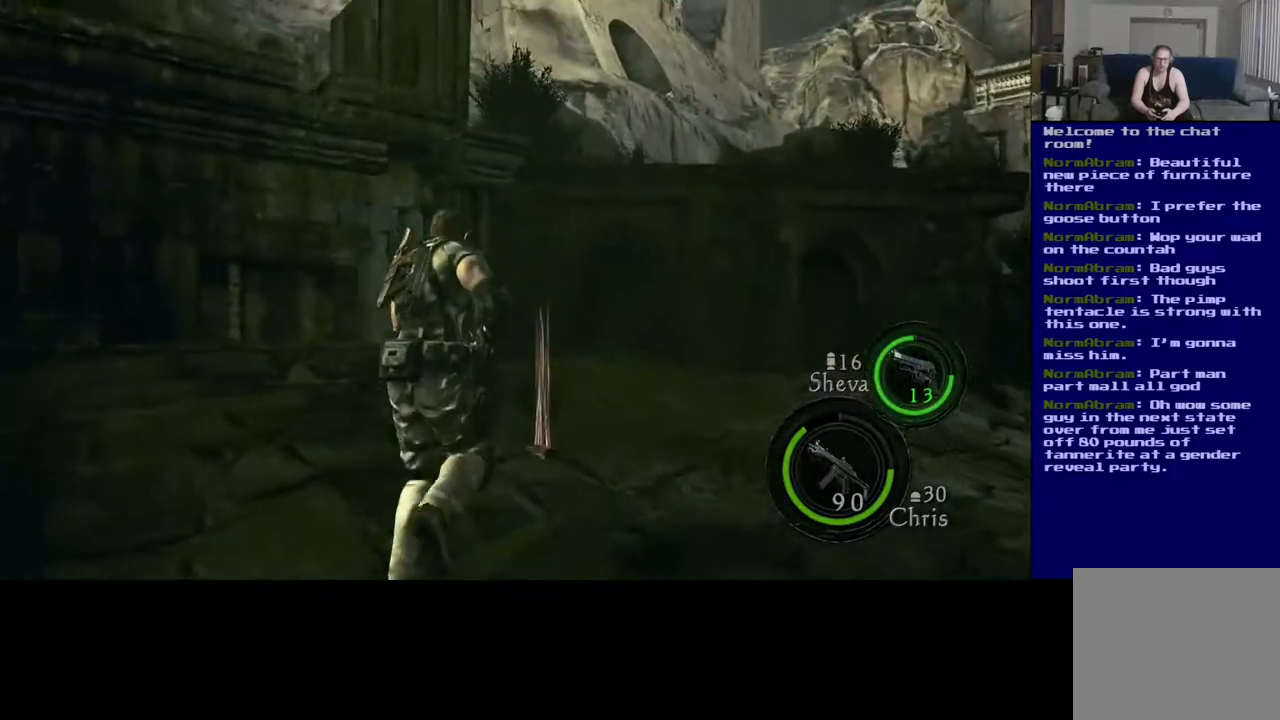
{"dt_ms": 500, "buttons": [], "left_stick": "up-left", "right_stick": "center", "events": [[233, "right_stick", "right"], [400, "right_stick", "center"], [433, "L3", "up"]]}
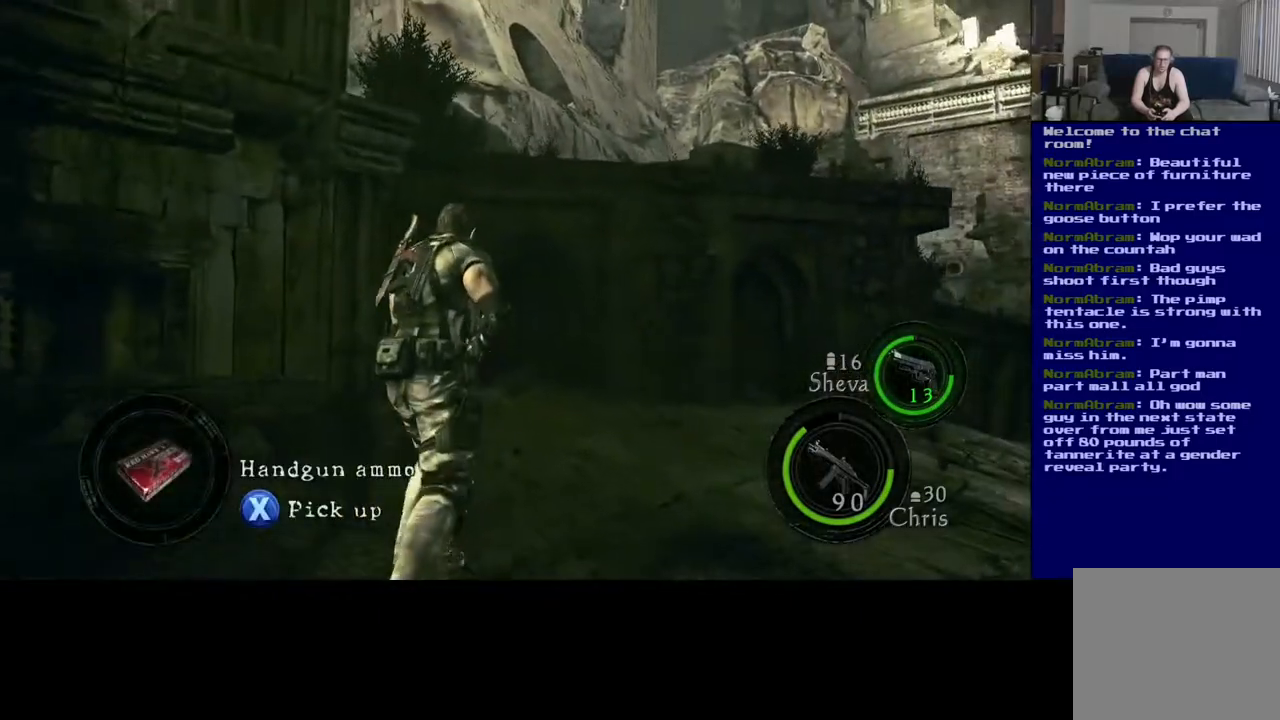
{"dt_ms": 500, "buttons": ["X"], "left_stick": "center", "right_stick": "center", "events": [[33, "right_stick", "right"], [250, "right_stick", "center"], [267, "left_stick", "down-left"], [300, "X", "down"], [433, "left_stick", "center"]]}
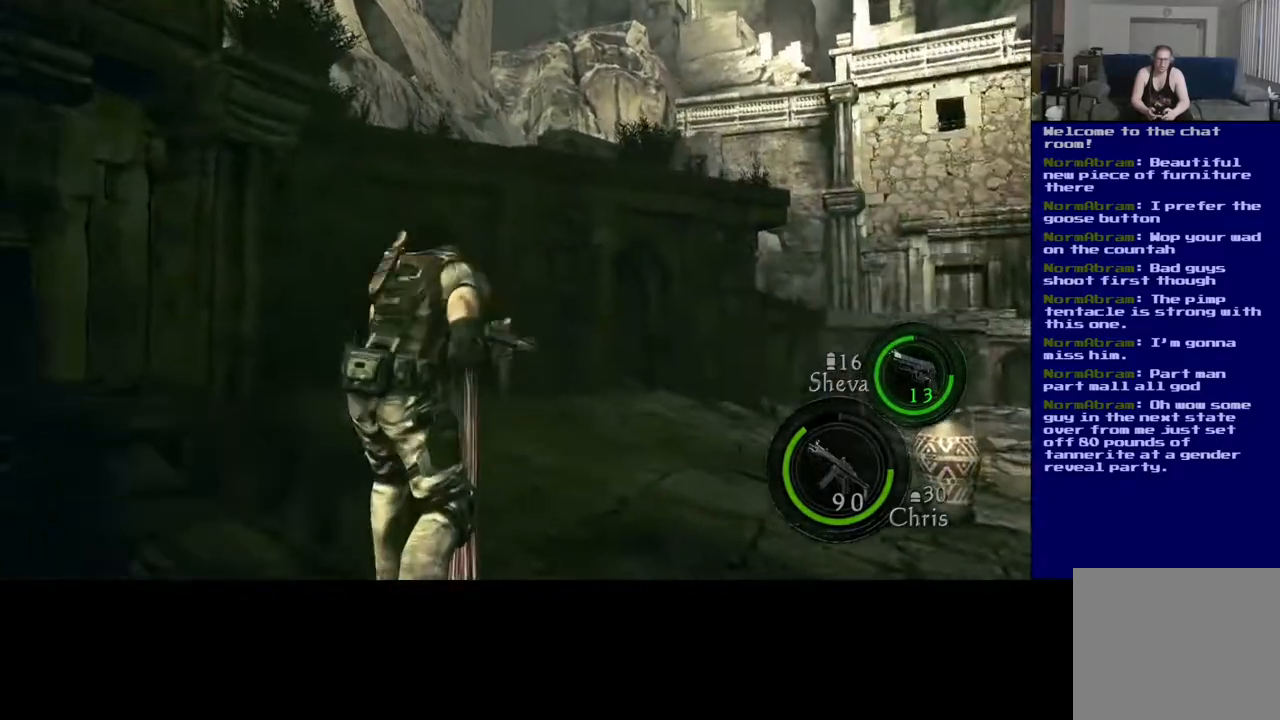
{"dt_ms": 1000, "buttons": [], "left_stick": "up", "right_stick": "right"}
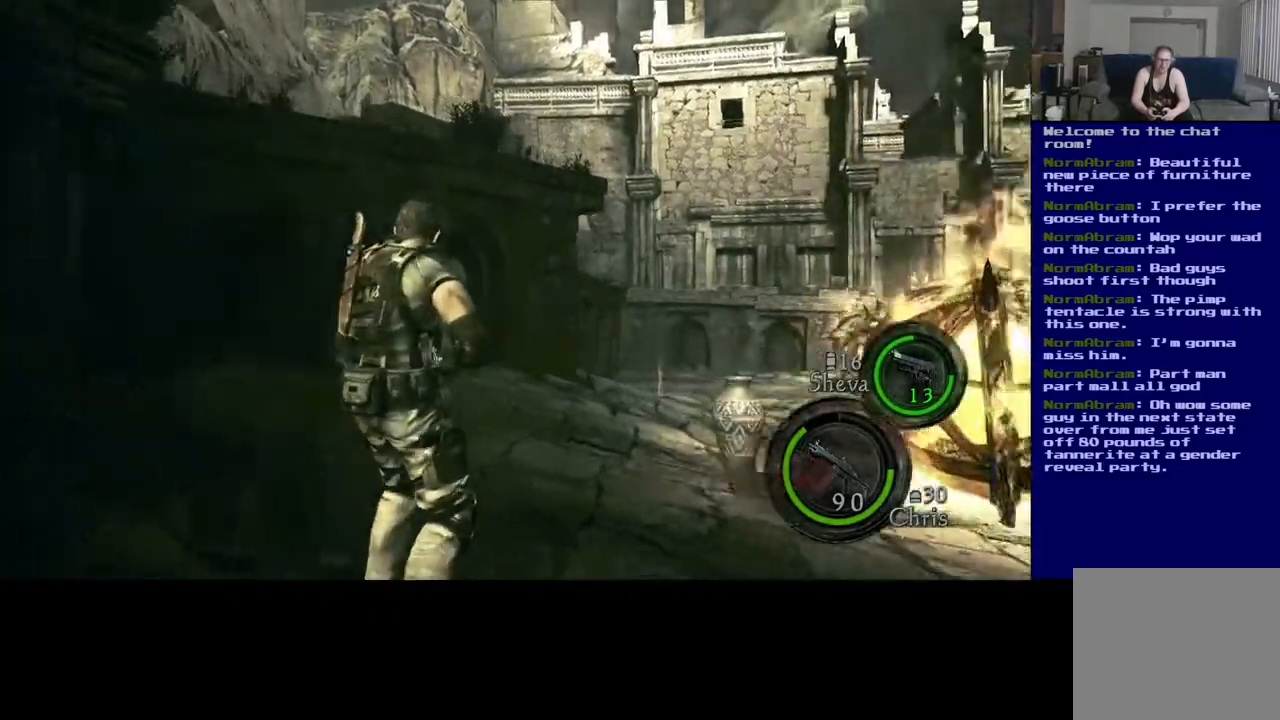
{"dt_ms": 500, "buttons": [], "left_stick": "down-left", "right_stick": "down-right", "events": [[200, "left_stick", "up-left"], [367, "left_stick", "left"], [467, "left_stick", "down-left"], [483, "right_stick", "down-right"]]}
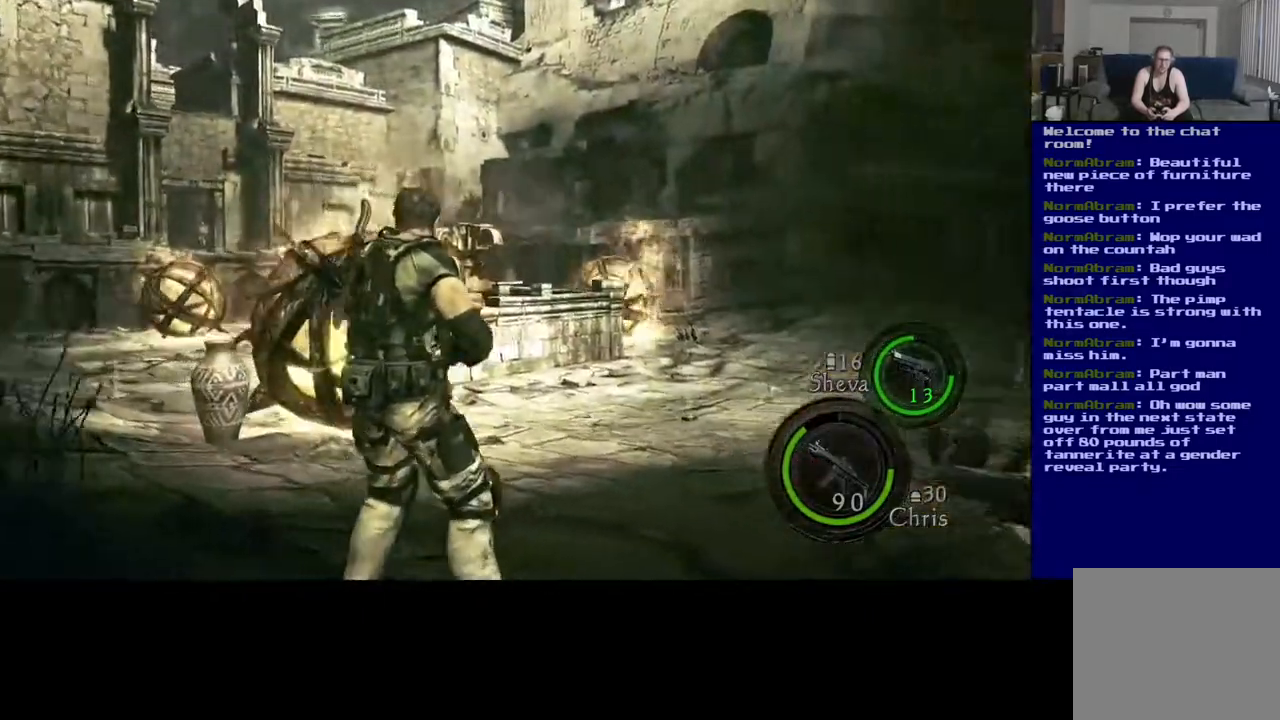
{"dt_ms": 500, "buttons": [], "left_stick": "right", "right_stick": "center", "events": [[133, "left_stick", "down-right"], [233, "left_stick", "right"], [267, "right_stick", "center"]]}
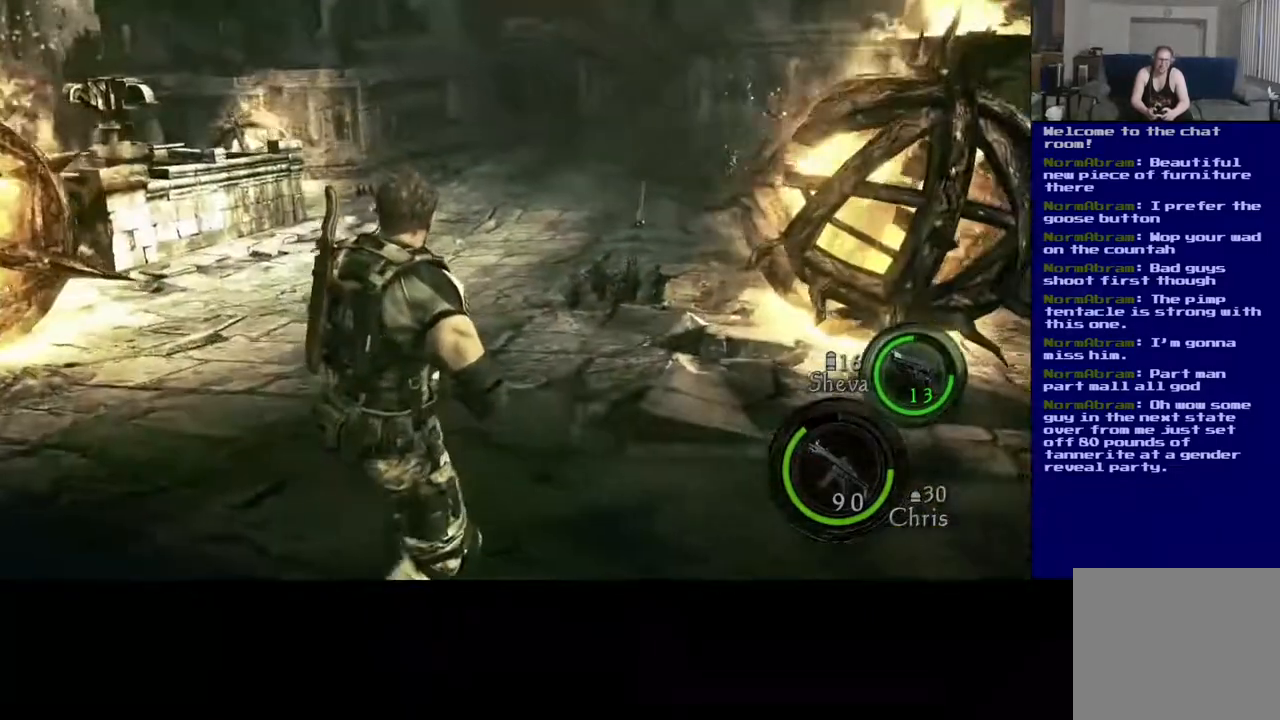
{"dt_ms": 500, "buttons": [], "left_stick": "up-left", "right_stick": "right", "events": [[83, "left_stick", "up"], [150, "left_stick", "up-left"], [450, "right_stick", "right"]]}
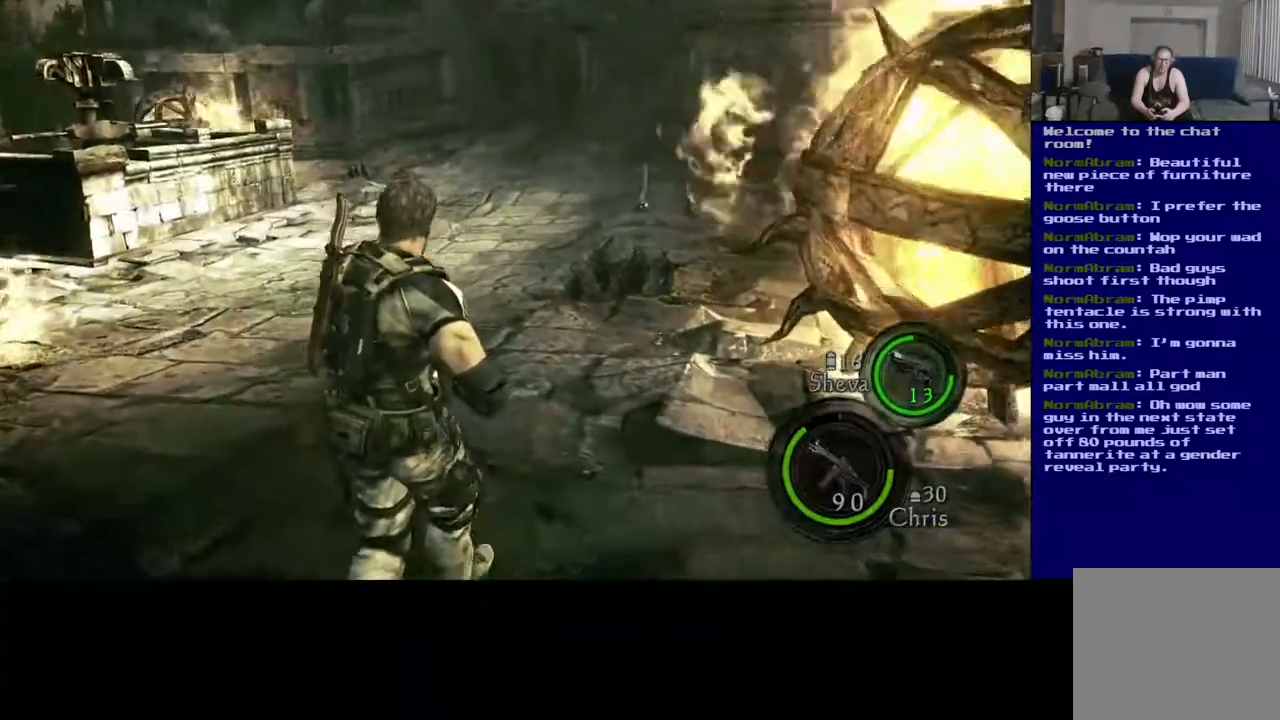
{"dt_ms": 500, "buttons": ["L3"], "left_stick": "up", "right_stick": "center", "events": [[17, "L3", "down"], [17, "left_stick", "up"], [67, "right_stick", "center"]]}
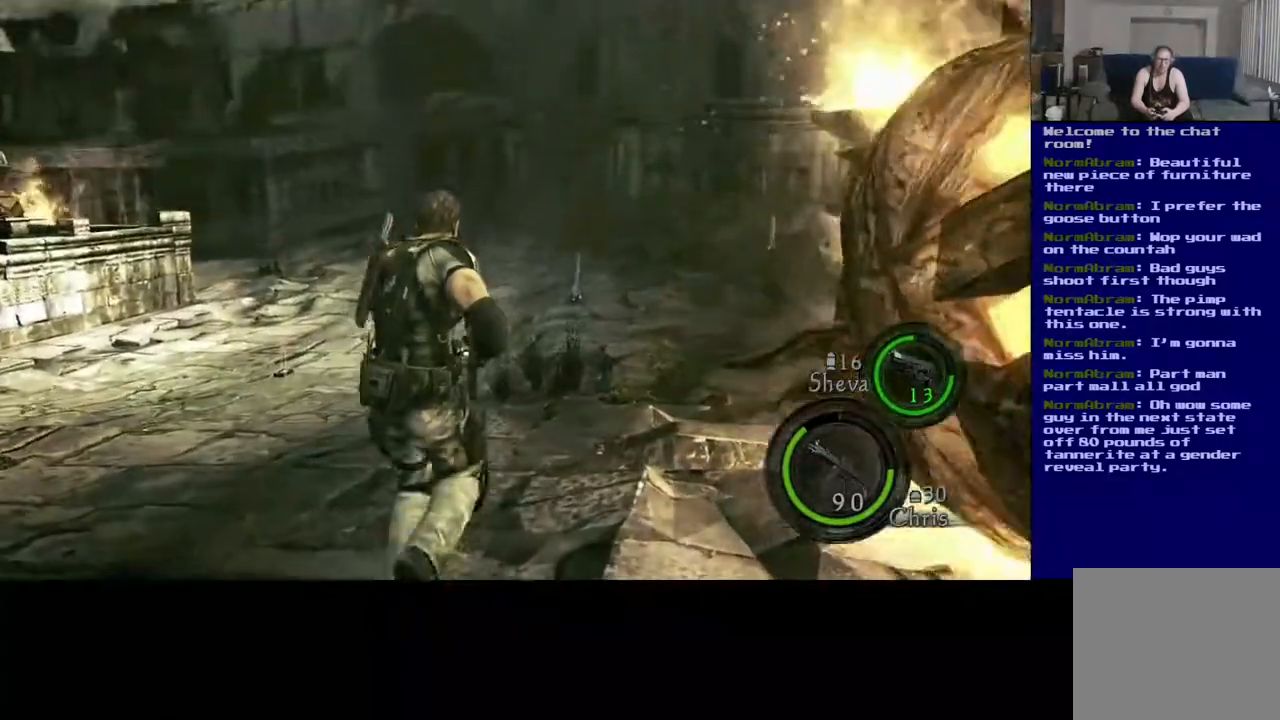
{"dt_ms": 500, "buttons": ["L3"], "left_stick": "up", "right_stick": "center", "events": [[83, "right_stick", "right"], [267, "right_stick", "down"], [417, "right_stick", "center"]]}
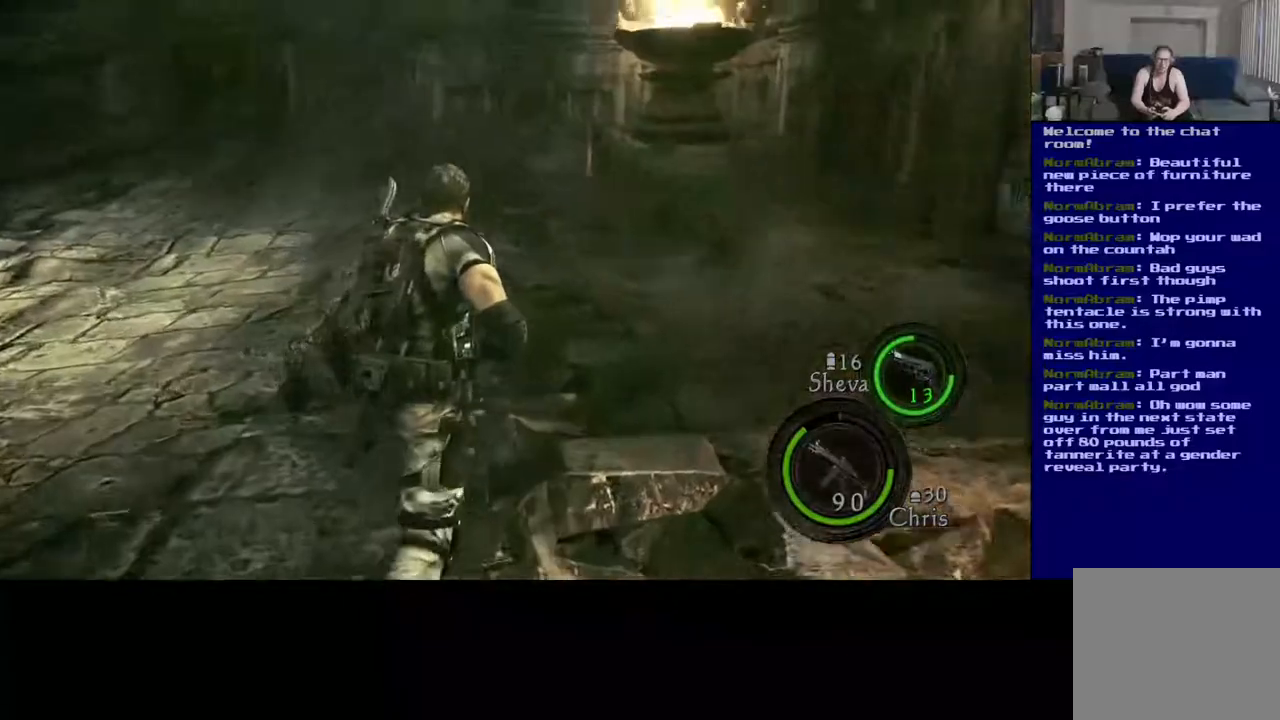
{"dt_ms": 500, "buttons": ["L3"], "left_stick": "up", "right_stick": "center", "events": [[183, "right_stick", "left"], [450, "right_stick", "center"]]}
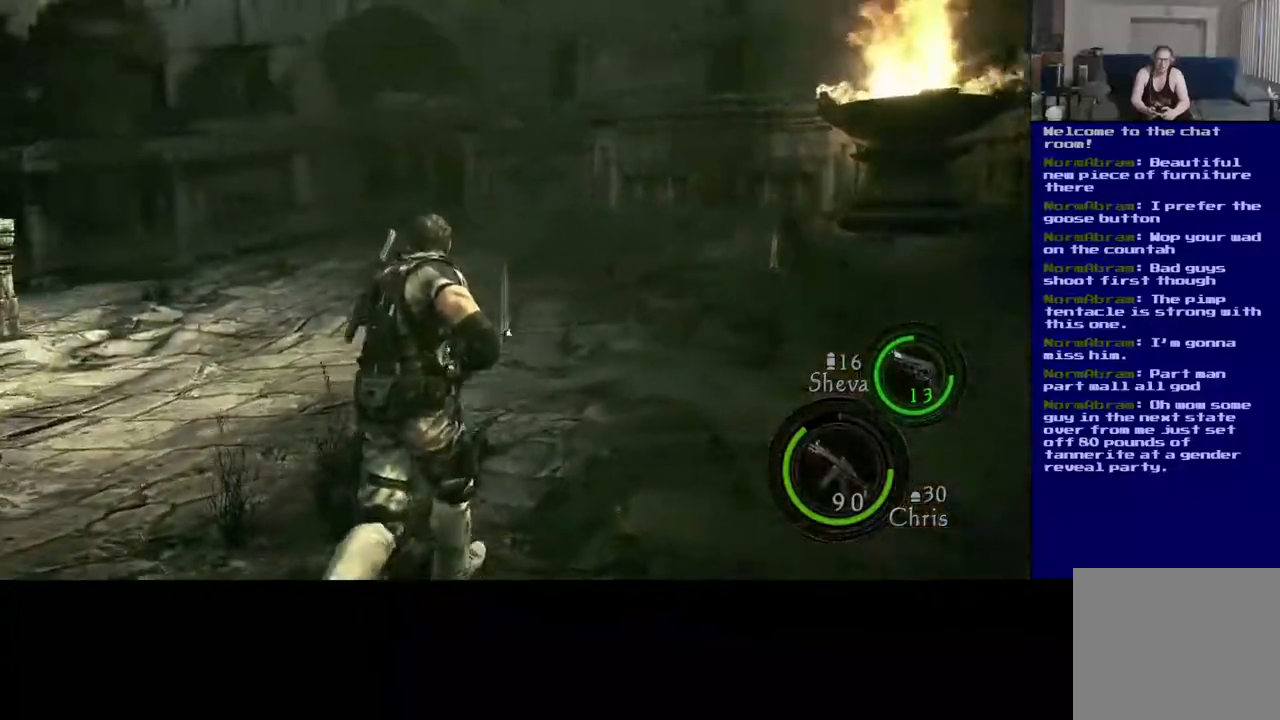
{"dt_ms": 500, "buttons": ["L3"], "left_stick": "up", "right_stick": "center", "events": []}
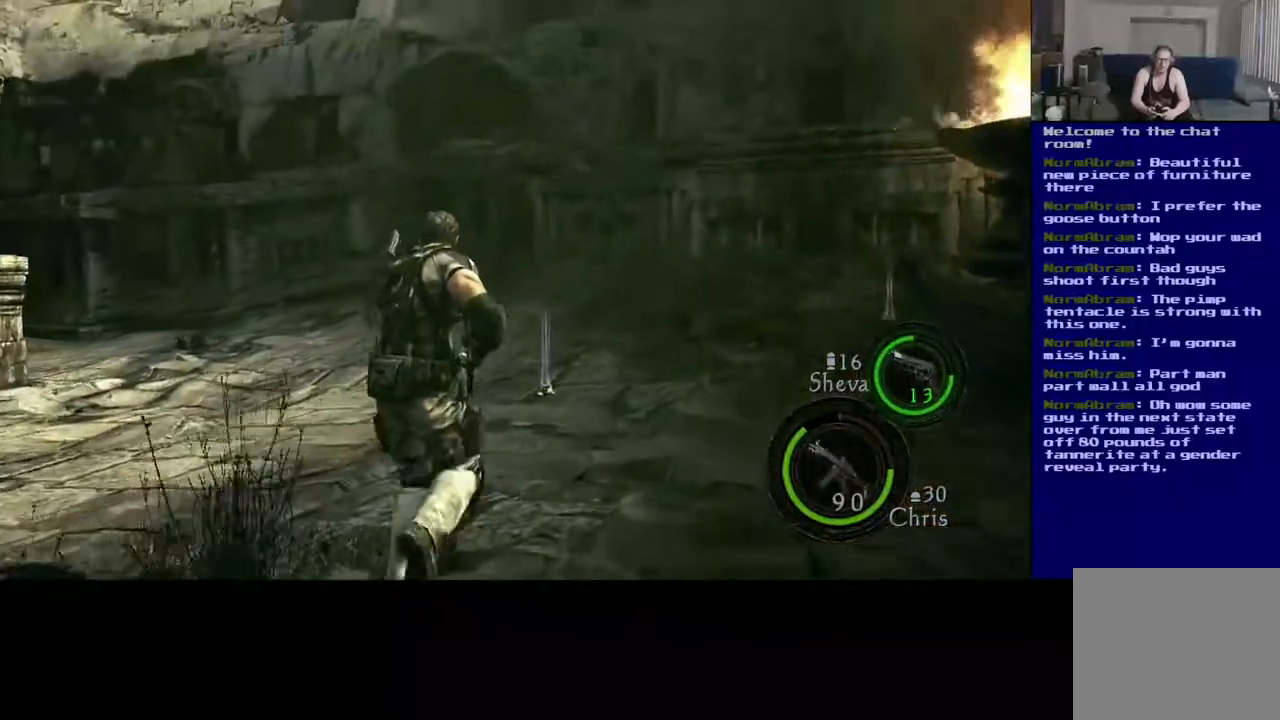
{"dt_ms": 500, "buttons": ["L3"], "left_stick": "up", "right_stick": "center", "events": [[133, "right_stick", "down"], [333, "right_stick", "center"]]}
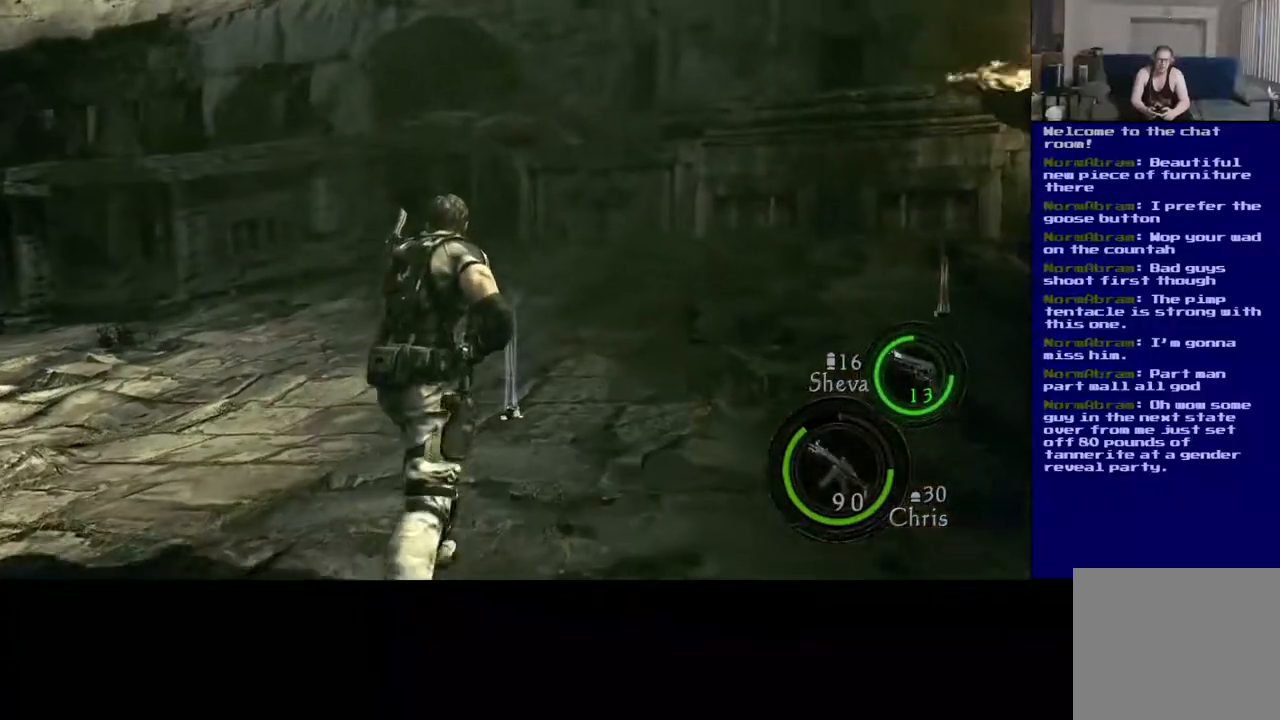
{"dt_ms": 500, "buttons": ["L3"], "left_stick": "up", "right_stick": "center", "events": []}
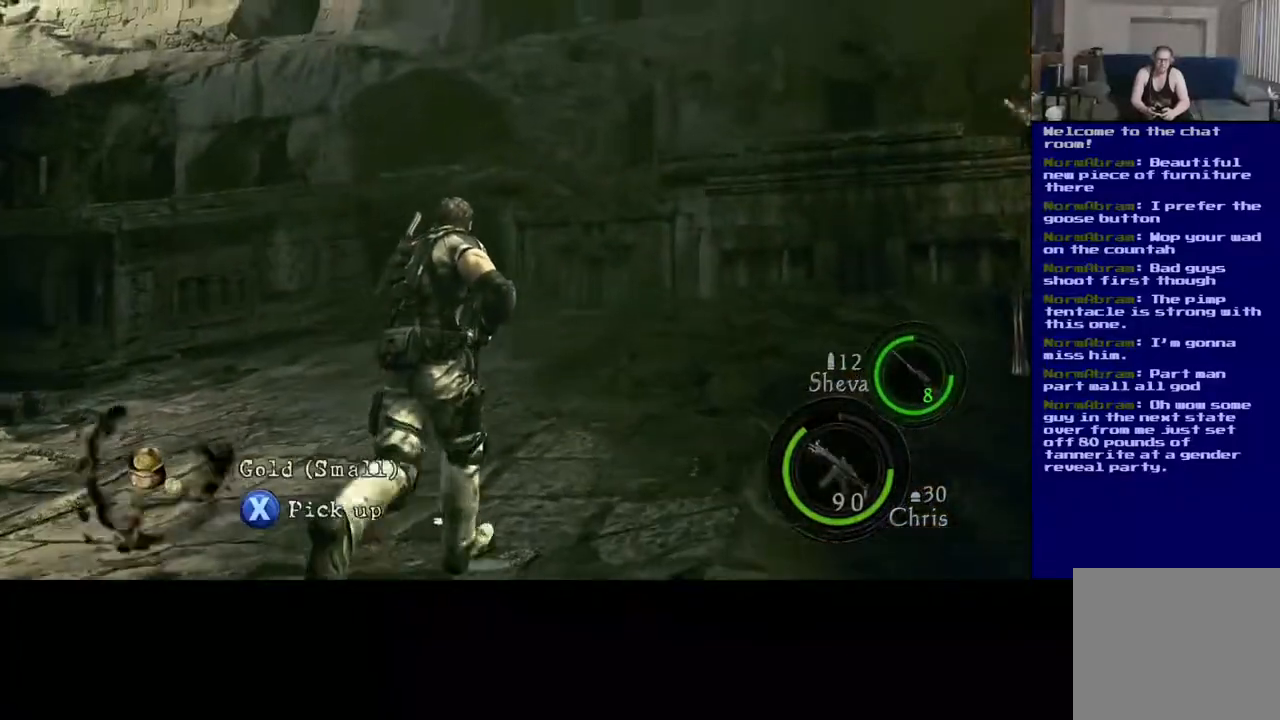
{"dt_ms": 500, "buttons": ["X"], "left_stick": "up", "right_stick": "center", "events": [[250, "L3", "up"], [250, "X", "down"]]}
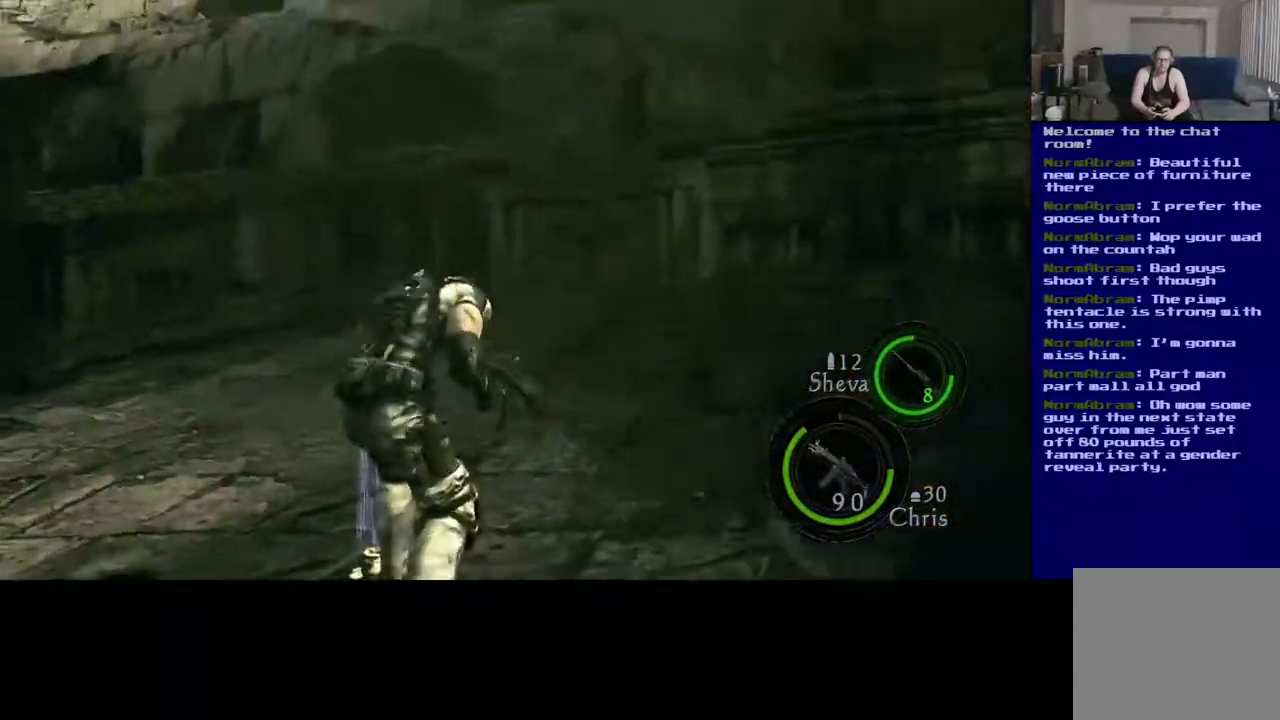
{"dt_ms": 500, "buttons": [], "left_stick": "up-right", "right_stick": "left", "events": [[100, "X", "up"], [250, "right_stick", "left"], [283, "X", "down"], [283, "left_stick", "up-right"], [383, "X", "up"]]}
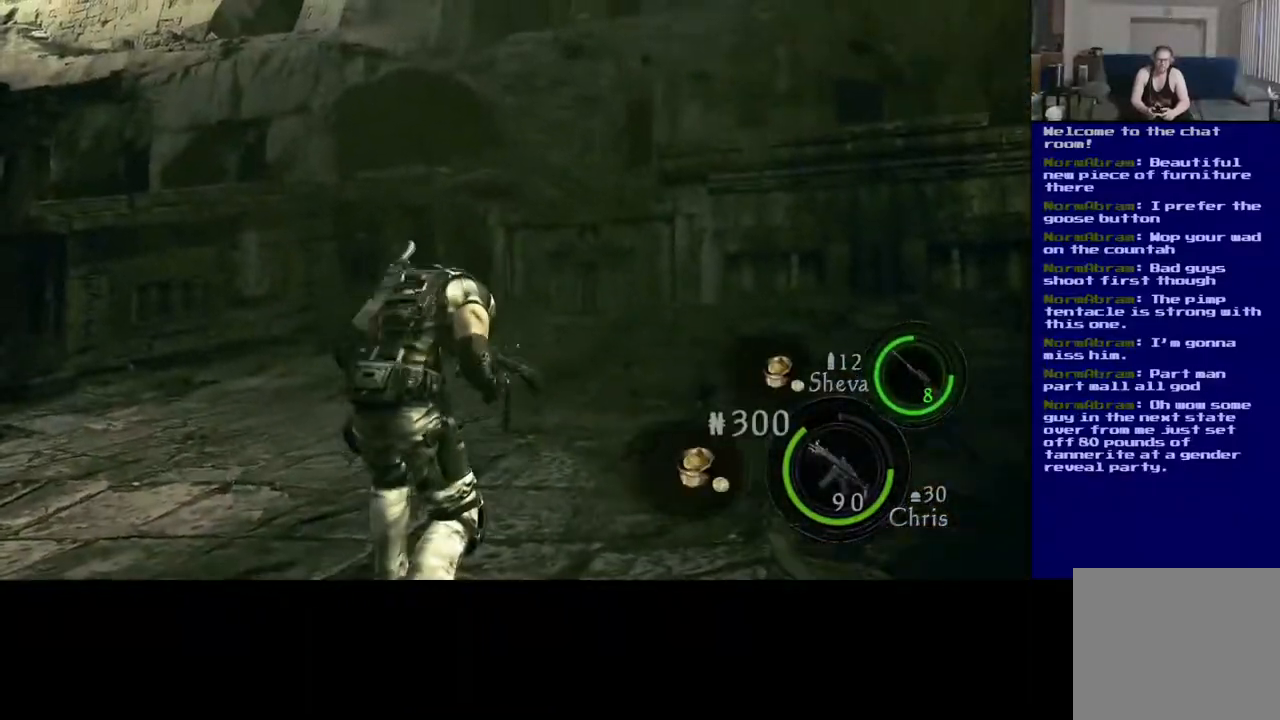
{"dt_ms": 500, "buttons": [], "left_stick": "up", "right_stick": "left", "events": [[83, "left_stick", "up-left"], [433, "left_stick", "up"]]}
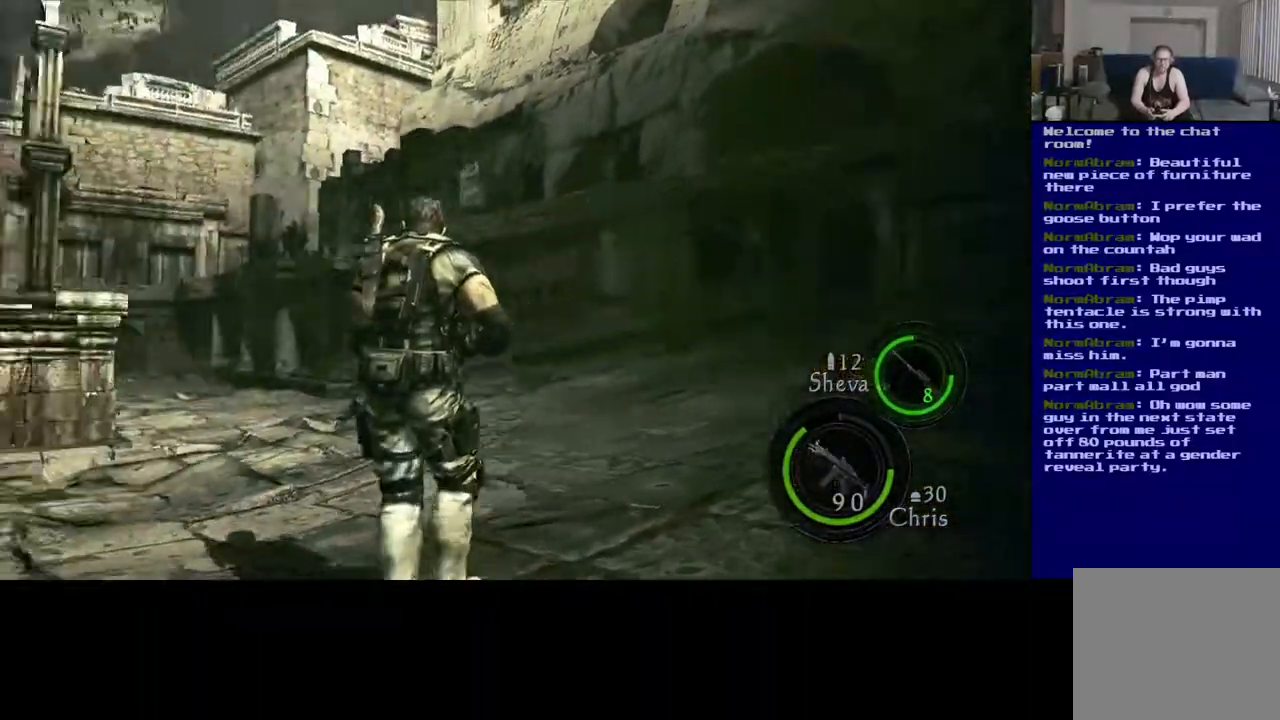
{"dt_ms": 500, "buttons": [], "left_stick": "up-right", "right_stick": "down-left", "events": [[17, "left_stick", "up-right"], [417, "right_stick", "down-left"]]}
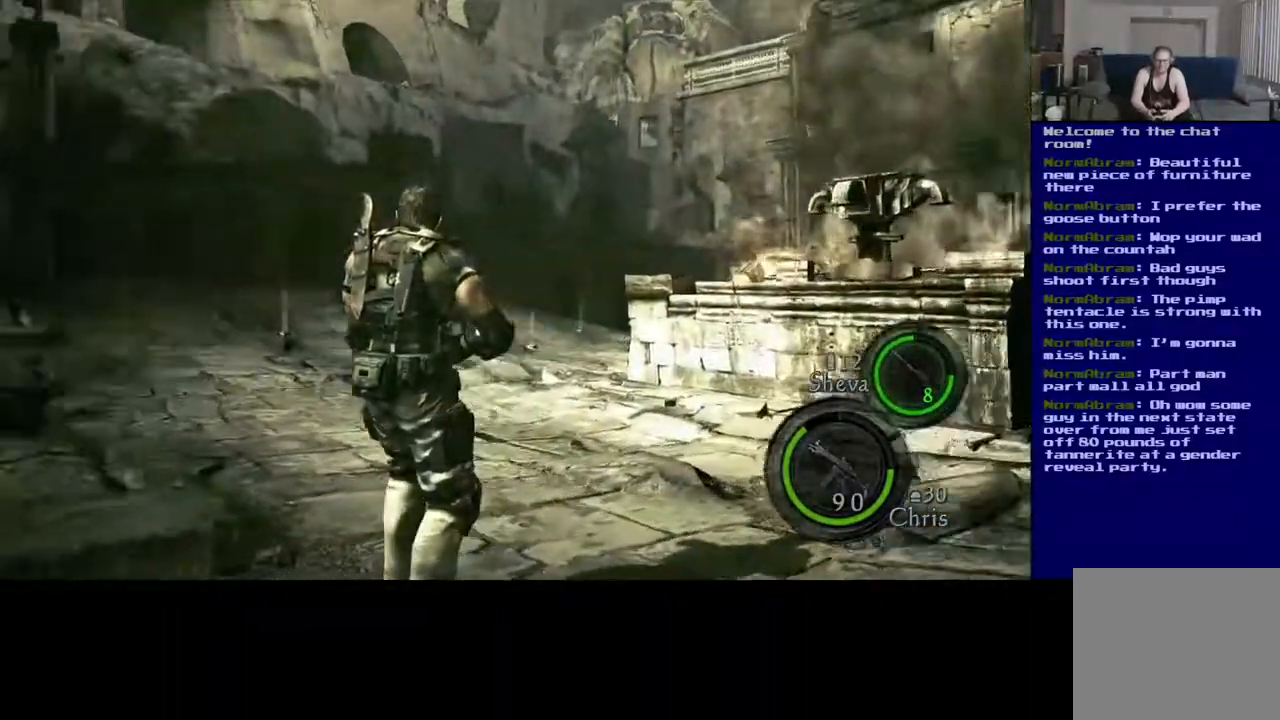
{"dt_ms": 500, "buttons": ["L3"], "left_stick": "up", "right_stick": "down", "events": [[33, "right_stick", "center"], [133, "left_stick", "up"], [250, "L3", "down"], [350, "right_stick", "down"]]}
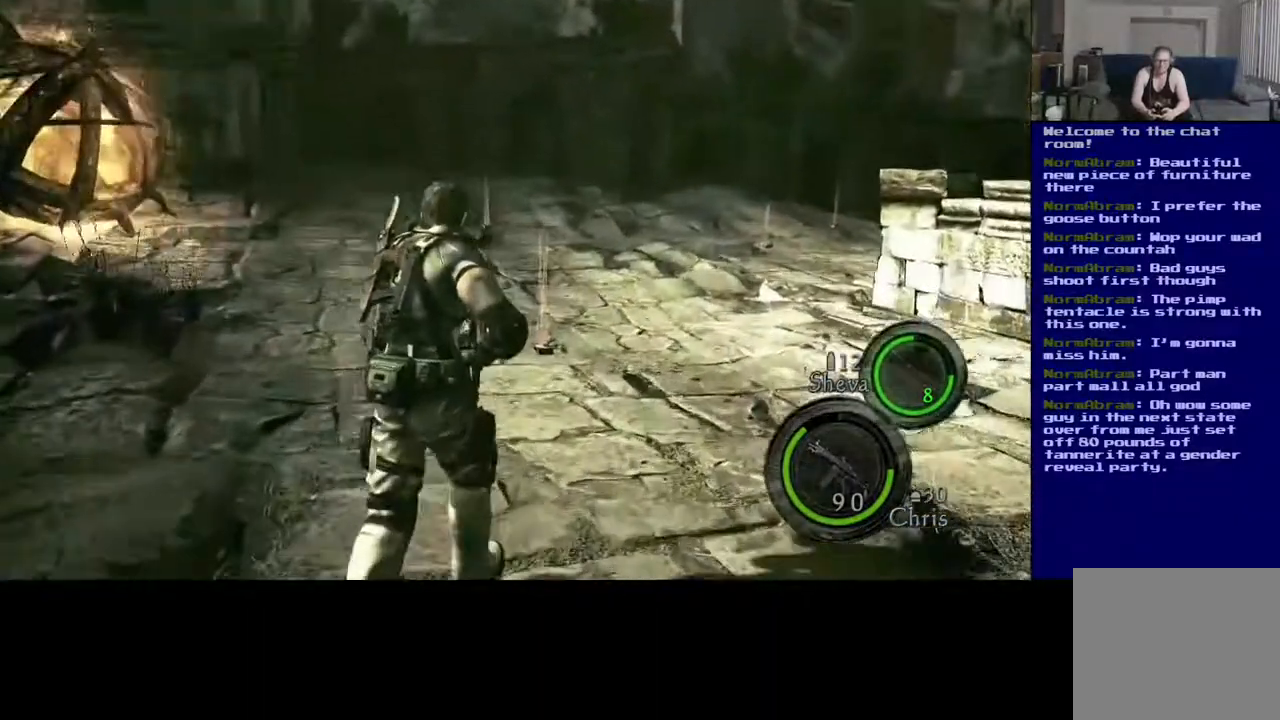
{"dt_ms": 500, "buttons": ["L3"], "left_stick": "up-right", "right_stick": "down-left", "events": [[67, "left_stick", "up-right"], [67, "right_stick", "center"], [483, "right_stick", "down-left"]]}
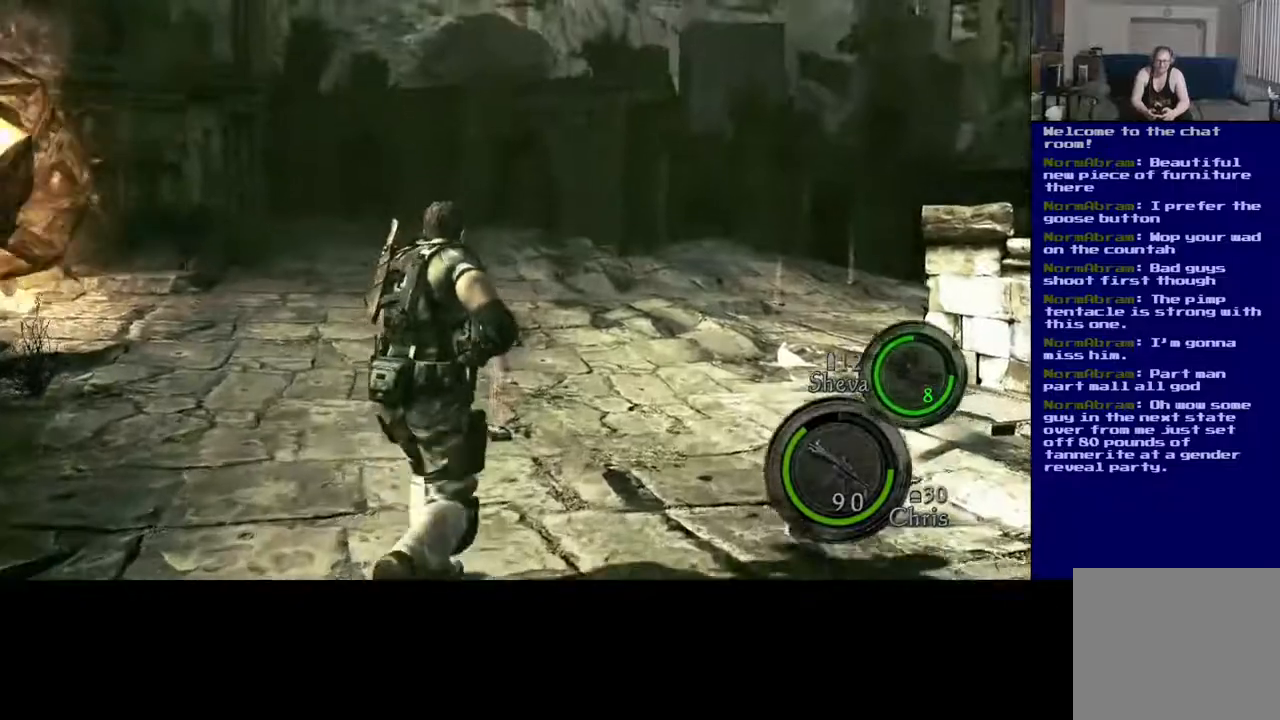
{"dt_ms": 500, "buttons": [], "left_stick": "up-right", "right_stick": "center", "events": [[200, "right_stick", "center"], [417, "L3", "up"]]}
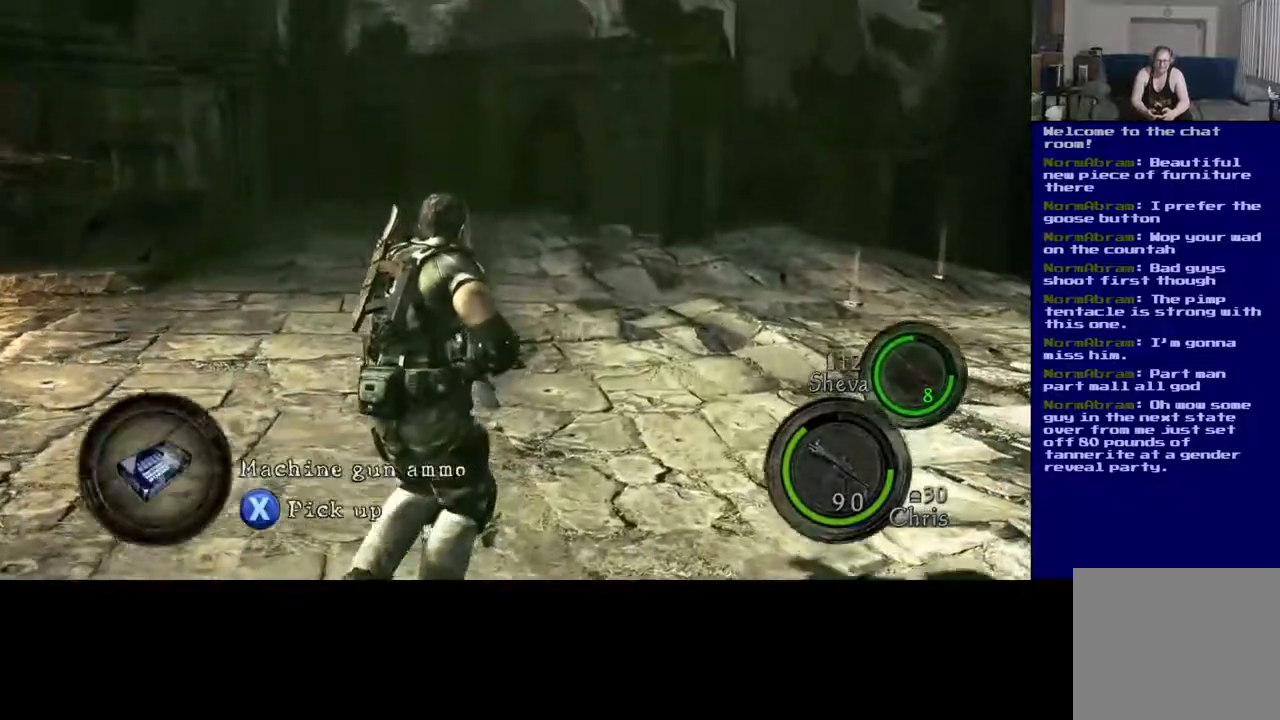
{"dt_ms": 500, "buttons": ["X"], "left_stick": "center", "right_stick": "down-left", "events": [[50, "X", "down"], [83, "left_stick", "center"], [383, "right_stick", "down-left"]]}
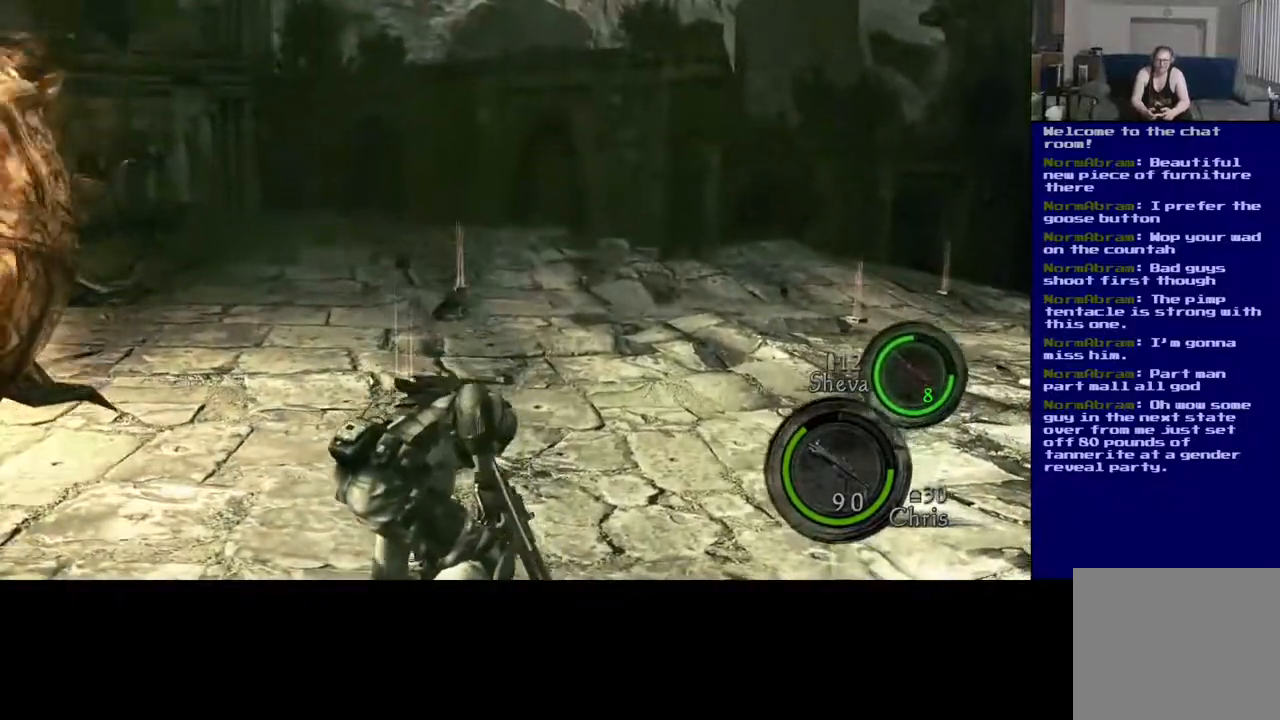
{"dt_ms": 500, "buttons": ["A", "X", "L3"], "left_stick": "up-right", "right_stick": "center", "events": [[83, "left_stick", "right"], [133, "right_stick", "center"], [150, "left_stick", "center"], [300, "left_stick", "up-right"], [400, "L3", "down"], [433, "A", "down"]]}
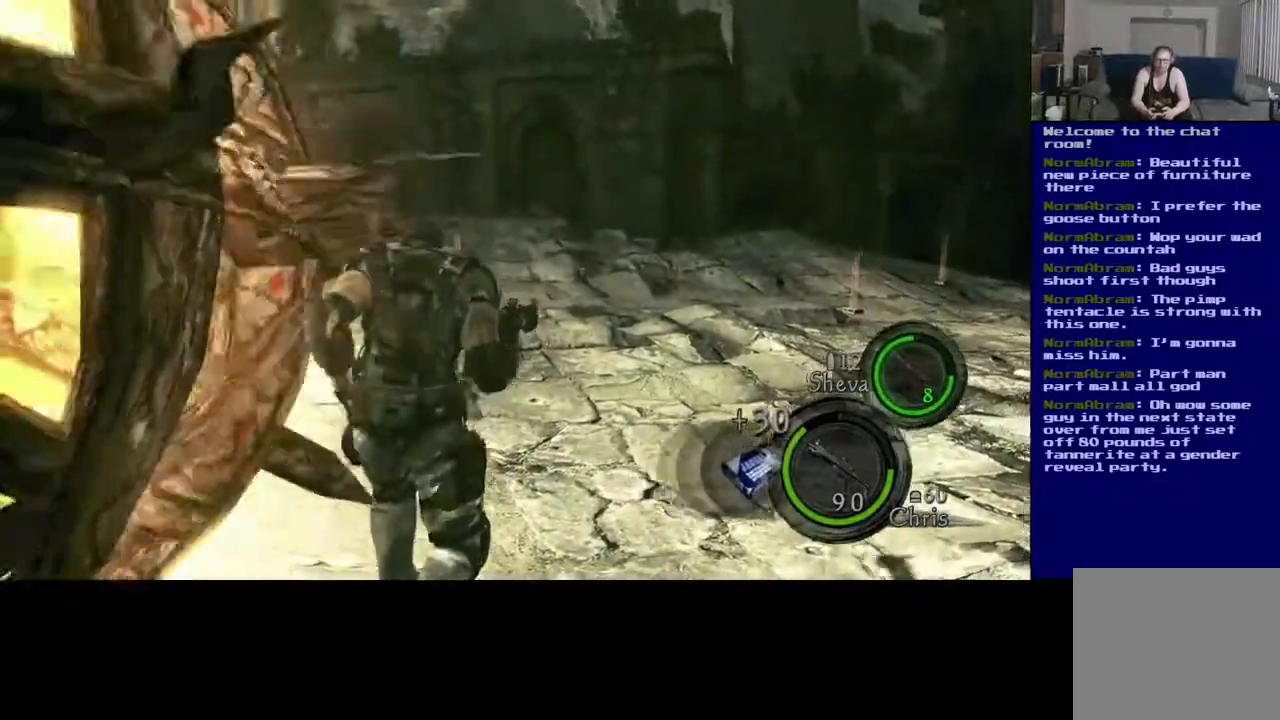
{"dt_ms": 500, "buttons": ["X", "L3"], "left_stick": "up-right", "right_stick": "center", "events": [[200, "L3", "up"], [300, "L3", "down"], [433, "A", "up"]]}
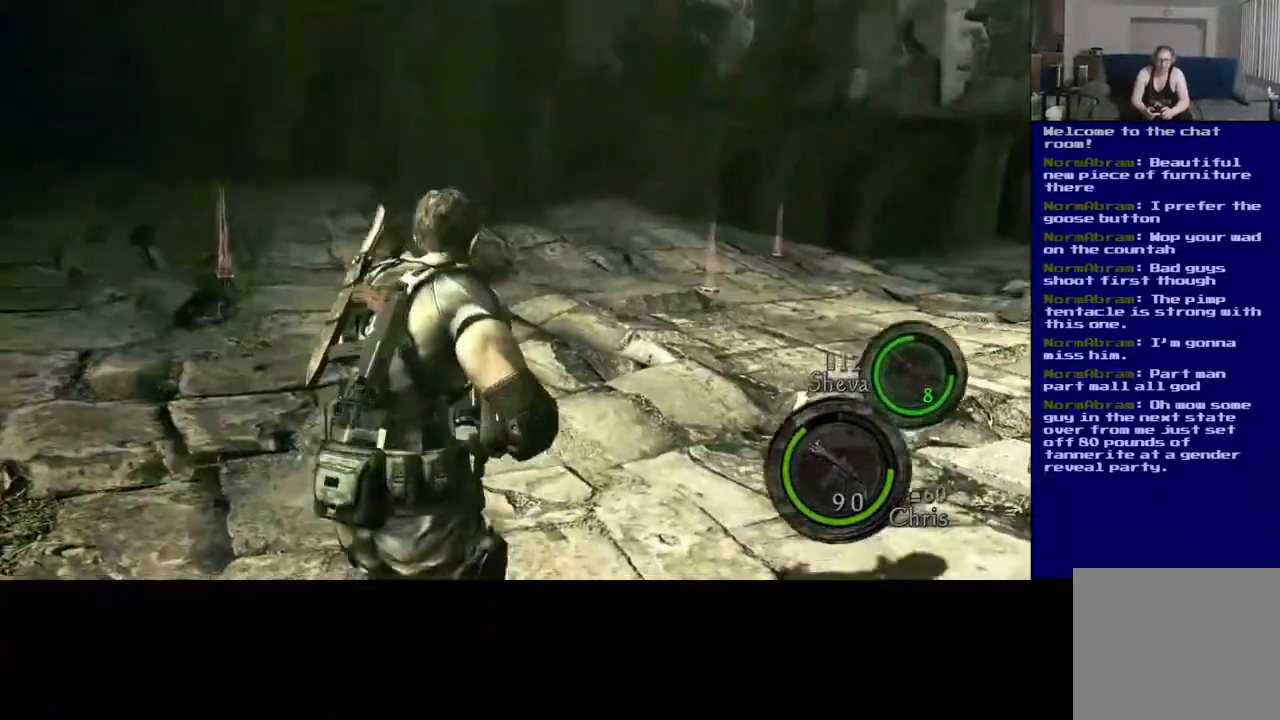
{"dt_ms": 500, "buttons": [], "left_stick": "up", "right_stick": "left", "events": [[33, "L3", "up"], [50, "X", "up"], [183, "left_stick", "up-left"], [217, "right_stick", "left"], [450, "left_stick", "up"]]}
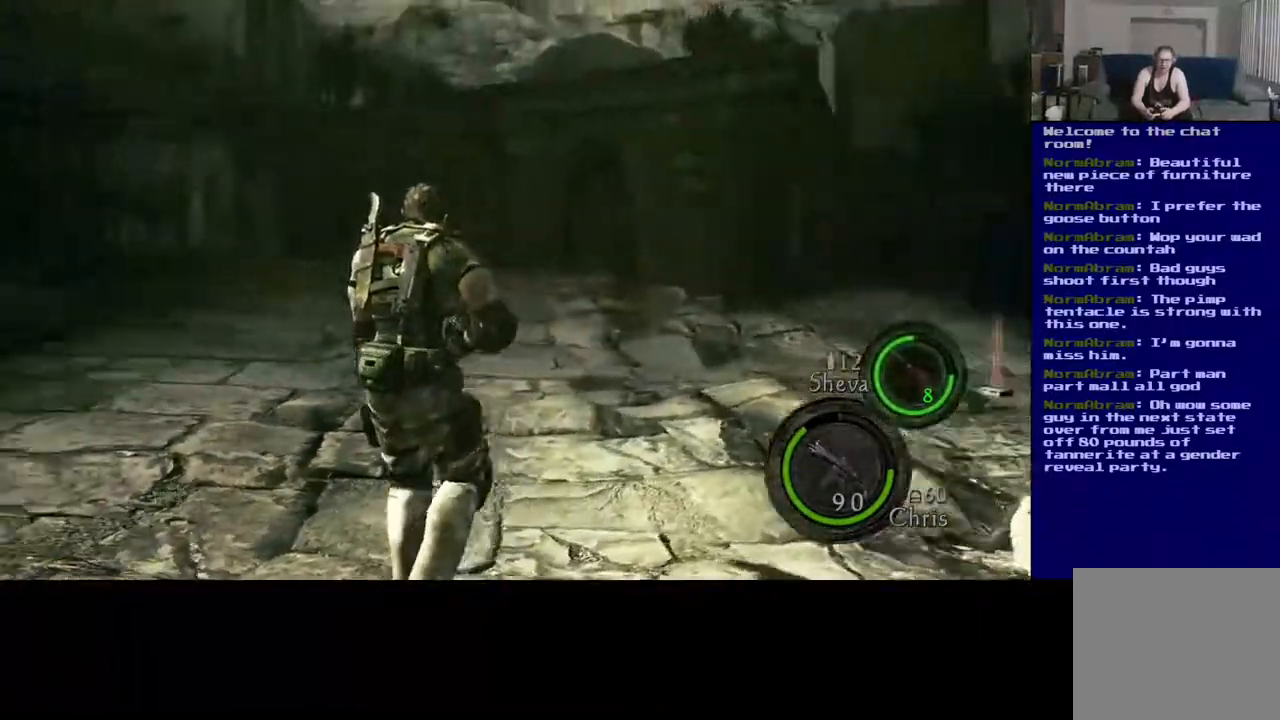
{"dt_ms": 500, "buttons": ["L3"], "left_stick": "up", "right_stick": "down", "events": [[17, "L3", "down"], [83, "right_stick", "center"], [283, "right_stick", "down"]]}
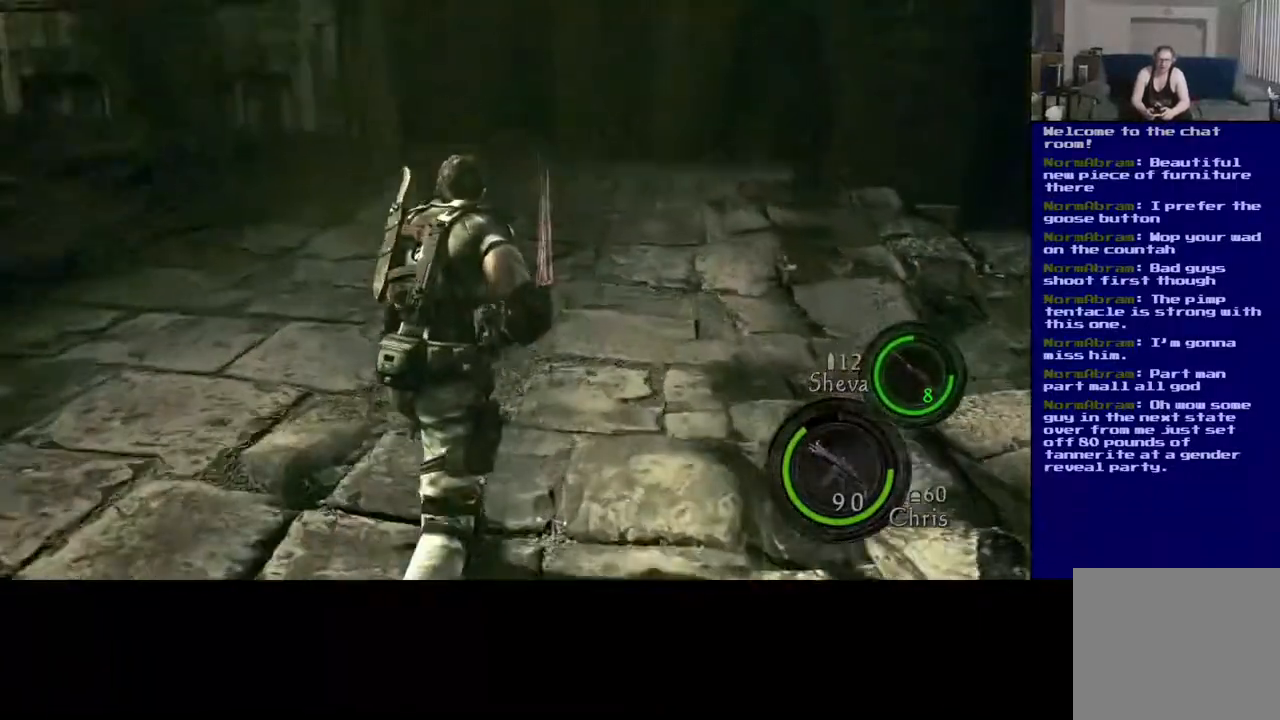
{"dt_ms": 500, "buttons": ["L3"], "left_stick": "up", "right_stick": "center", "events": [[17, "right_stick", "center"]]}